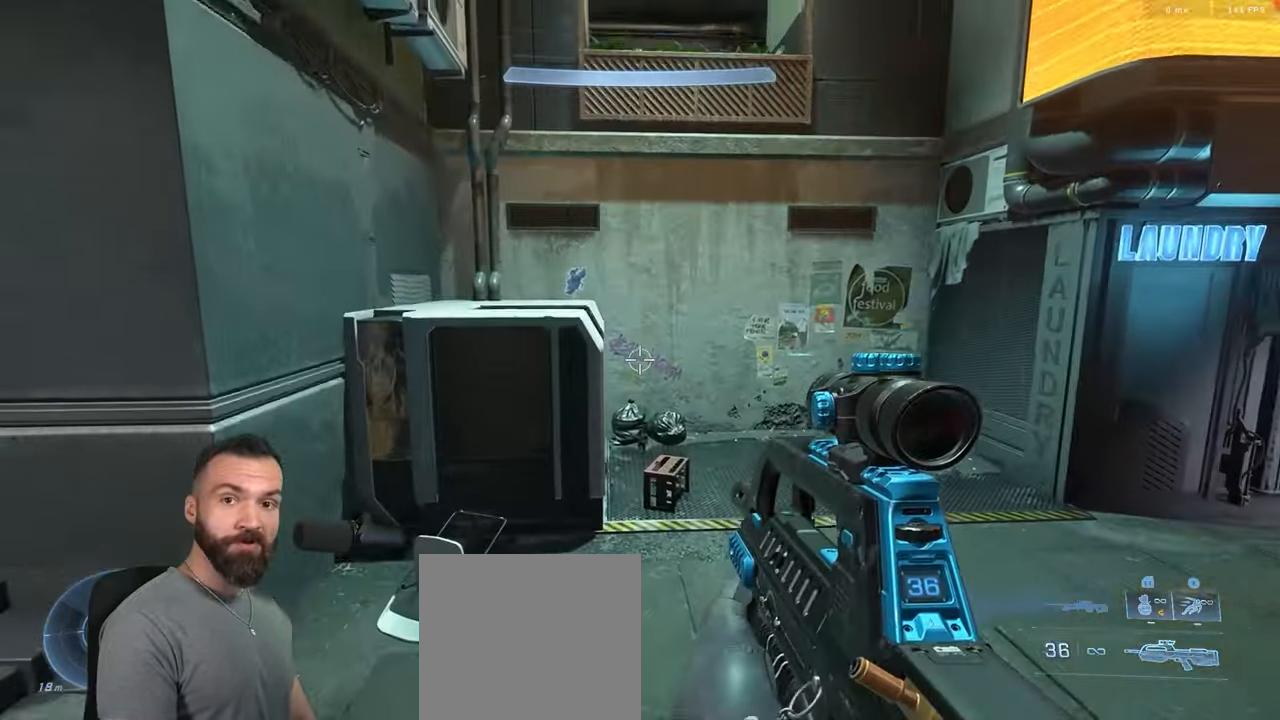
Gameplay with a controller (Xbox layout); each line is a JSON object with the inputs held at the frame after it. "events" lists button and stick changes between this image and that frame as [ms after this image, input, new state], when the widget could be followed in between.
{"buttons": [], "left_stick": "center", "right_stick": "center", "events": [[100, "L3", "down"], [350, "L3", "up"], [400, "left_stick", "center"]]}
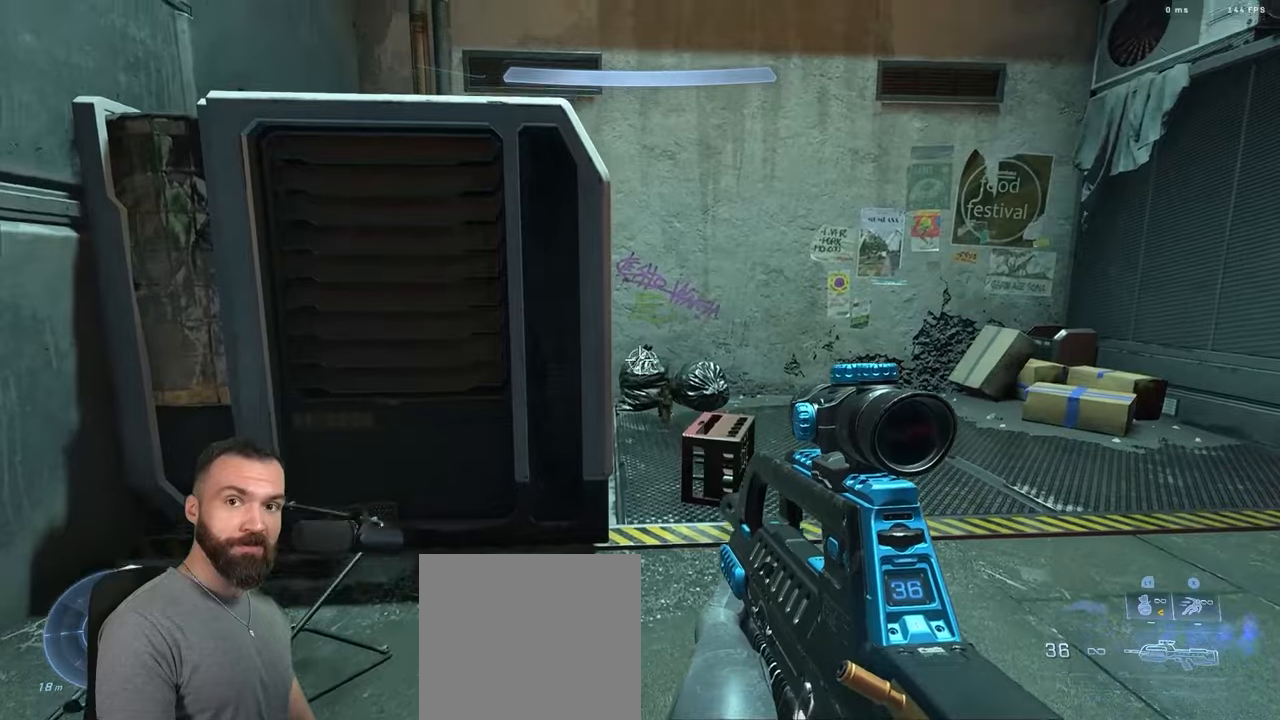
{"buttons": [], "left_stick": "center", "right_stick": "center", "events": []}
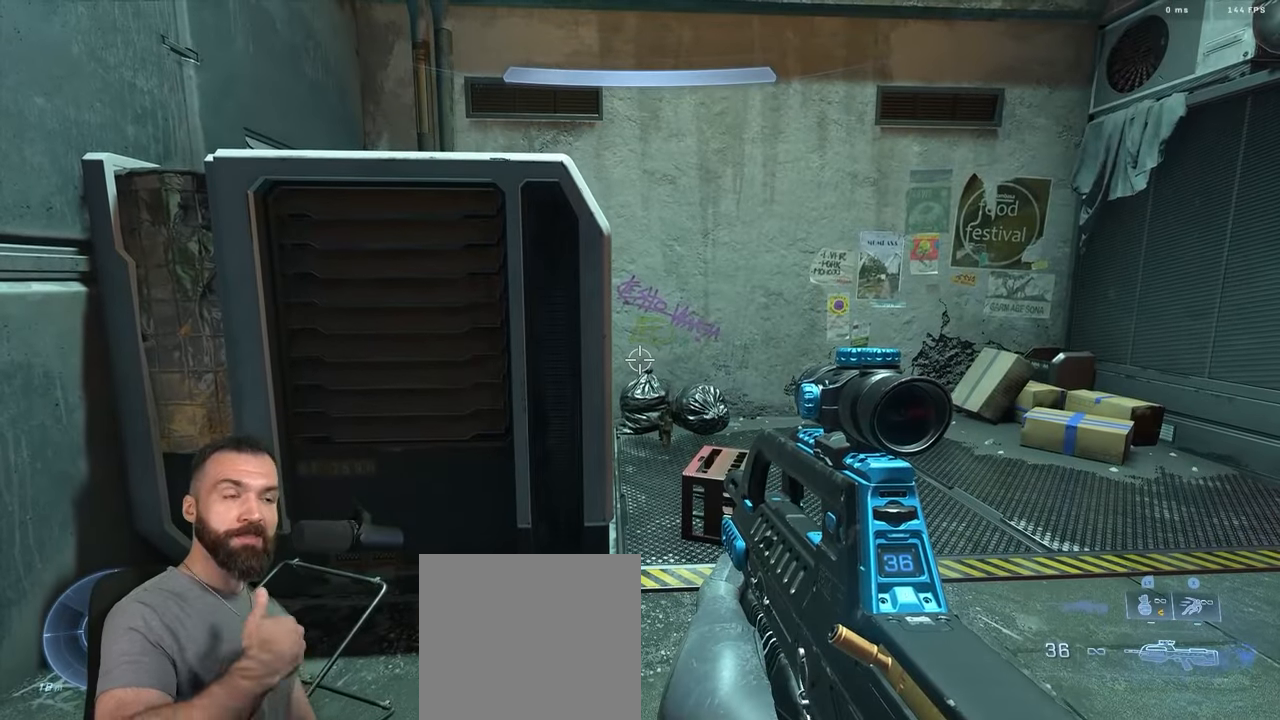
{"buttons": [], "left_stick": "center", "right_stick": "center", "events": []}
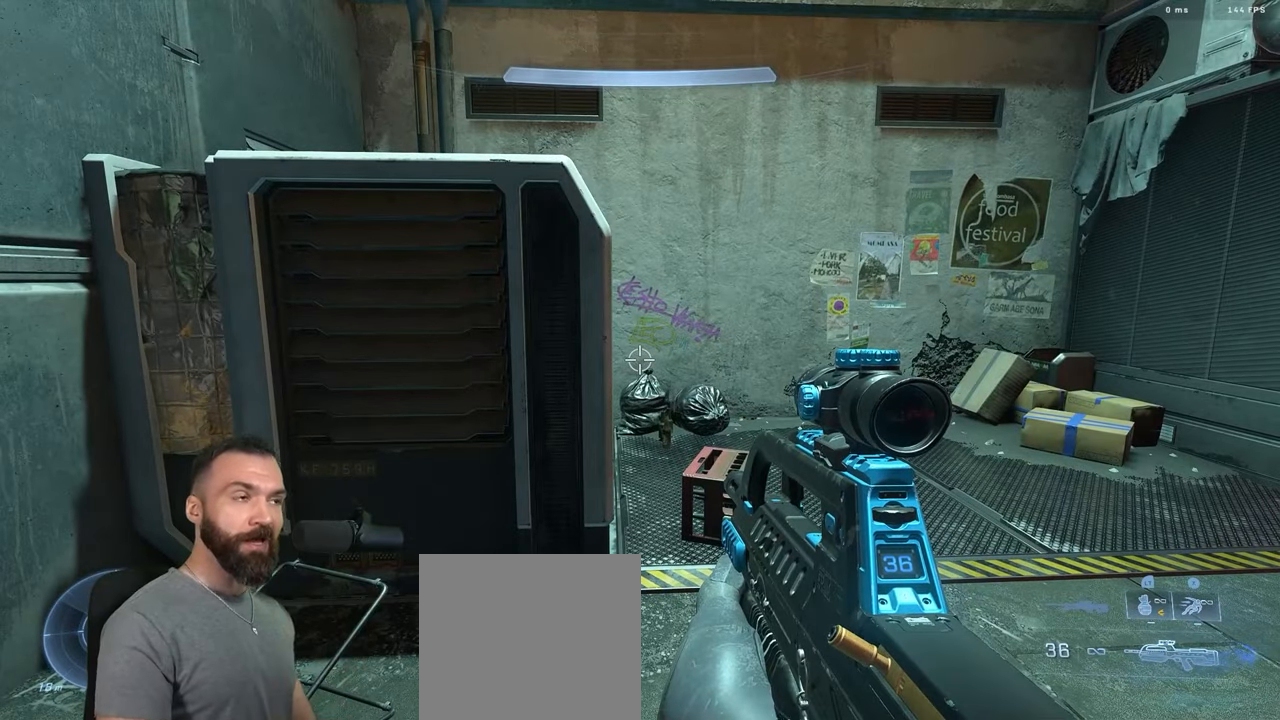
{"buttons": ["A", "Y"], "left_stick": "up-right", "right_stick": "right", "events": [[17, "right_stick", "right"], [100, "Y", "down"], [134, "left_stick", "down"], [167, "Y", "up"], [217, "Y", "down"], [317, "Y", "up"], [317, "left_stick", "right"], [384, "left_stick", "up-right"], [434, "A", "down"], [434, "Y", "down"]]}
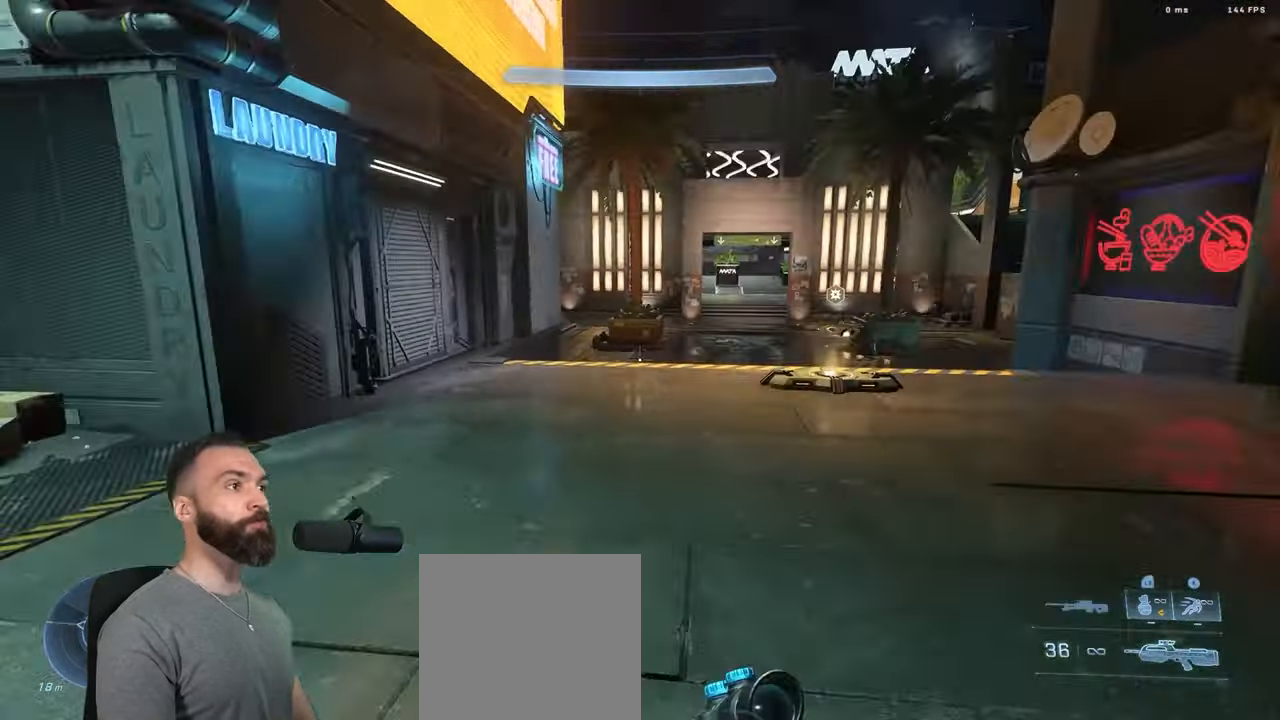
{"buttons": ["Y"], "left_stick": "up-right", "right_stick": "right", "events": [[17, "A", "up"], [17, "Y", "up"], [67, "Y", "down"], [84, "A", "down"], [167, "A", "up"], [167, "Y", "up"], [217, "right_stick", "center"], [267, "A", "down"], [284, "right_stick", "right"], [384, "A", "up"], [434, "Y", "down"]]}
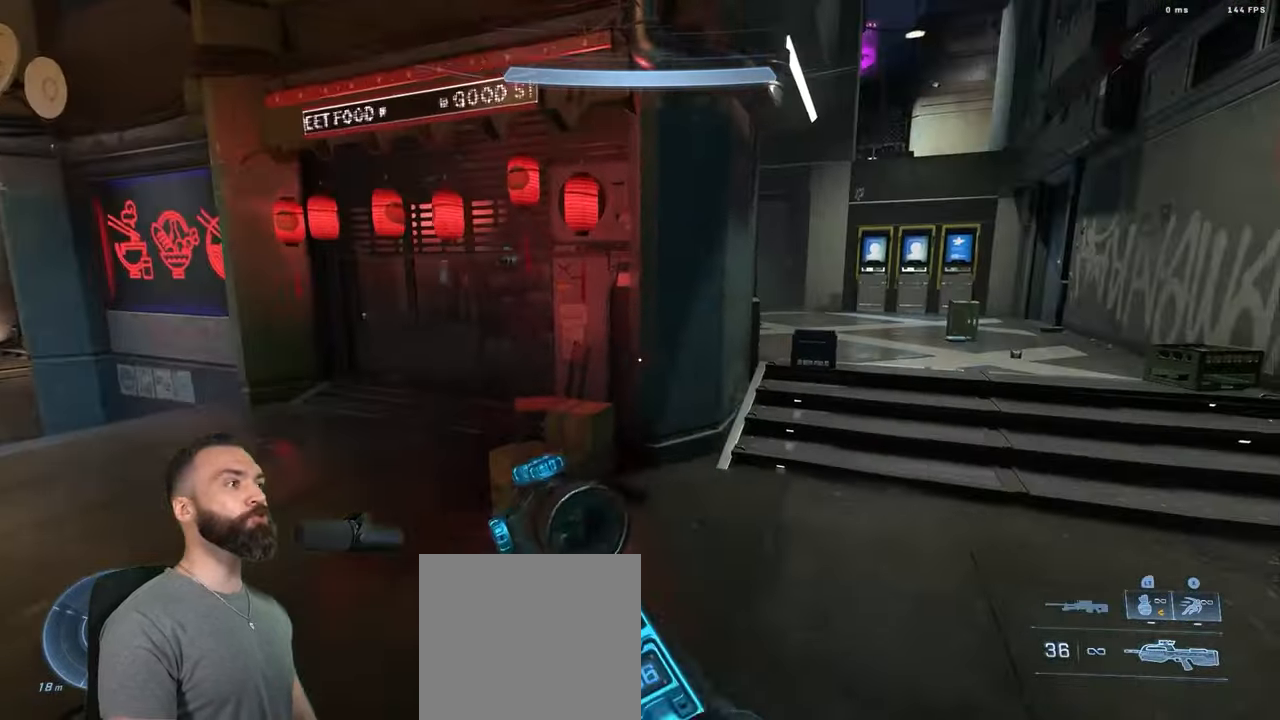
{"buttons": [], "left_stick": "up-right", "right_stick": "right", "events": [[17, "Y", "up"], [50, "Y", "down"], [67, "A", "down"], [134, "Y", "up"], [167, "A", "up"], [167, "right_stick", "center"], [484, "right_stick", "right"]]}
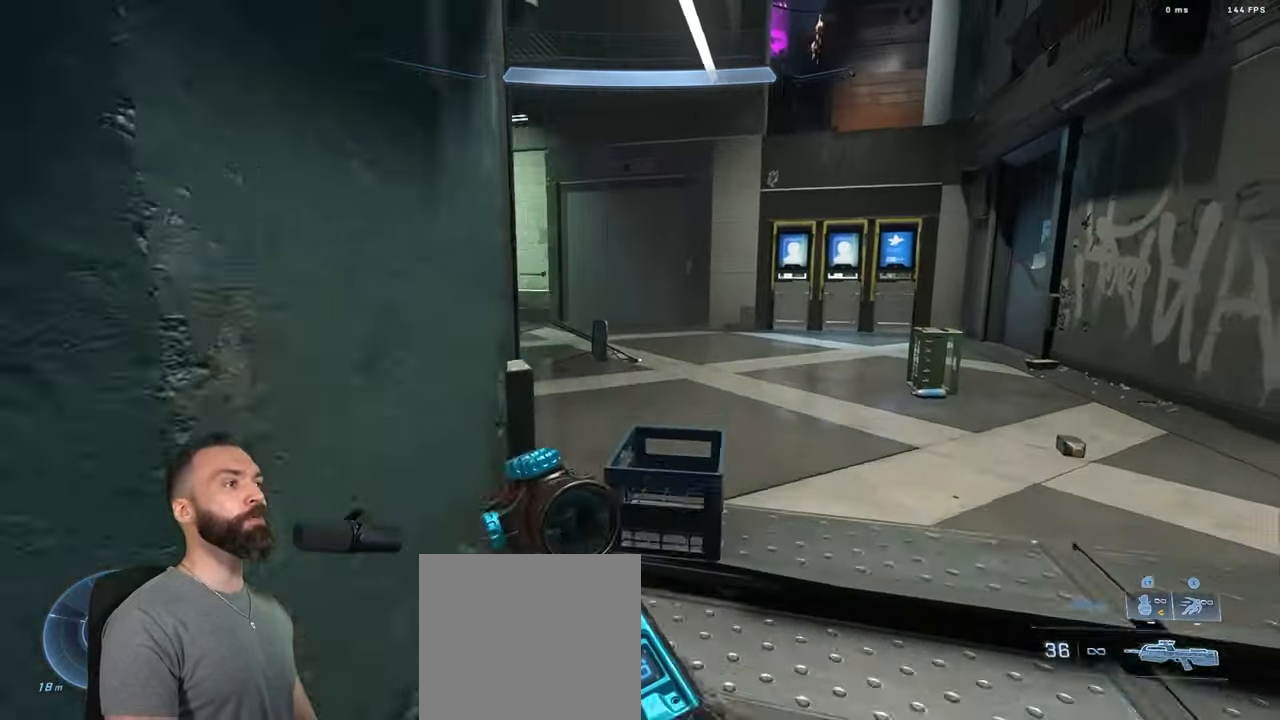
{"buttons": [], "left_stick": "up-right", "right_stick": "center", "events": [[134, "right_stick", "center"]]}
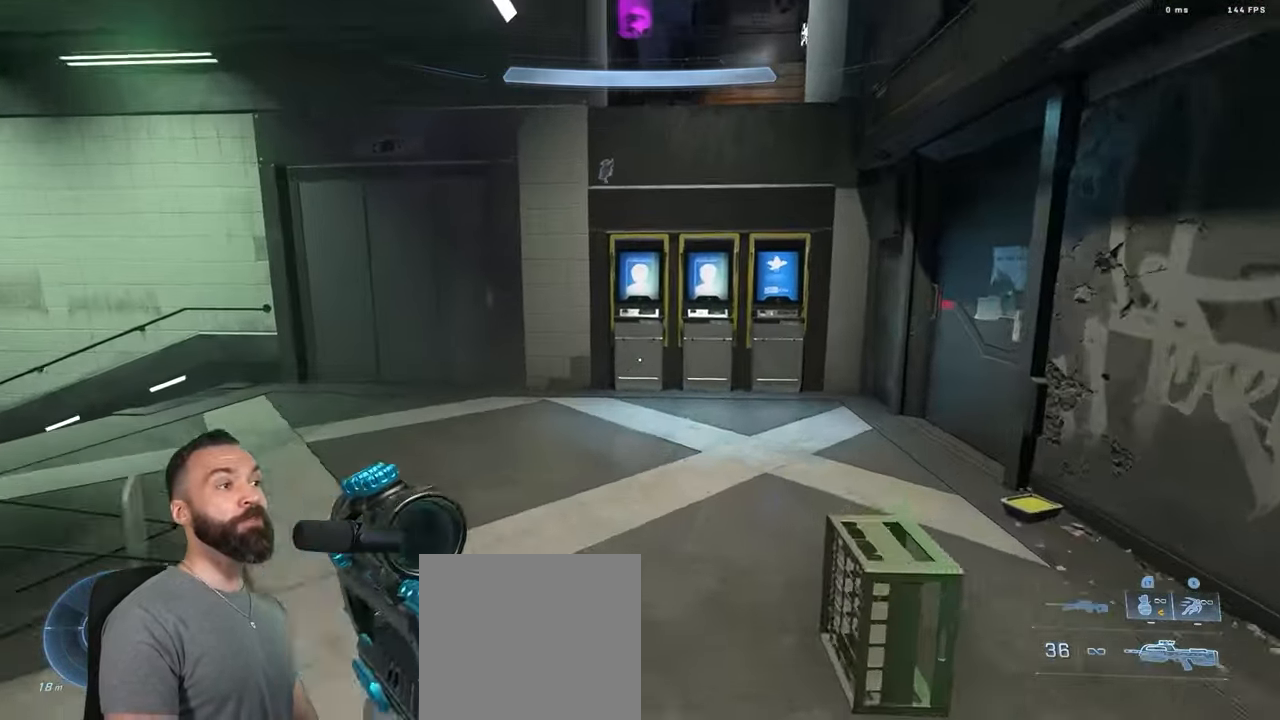
{"buttons": [], "left_stick": "right", "right_stick": "down-left", "events": [[34, "right_stick", "down-left"], [250, "Y", "down"], [267, "L1", "down"], [284, "Y", "up"], [334, "L1", "up"], [334, "Y", "down"], [434, "Y", "up"], [484, "left_stick", "right"]]}
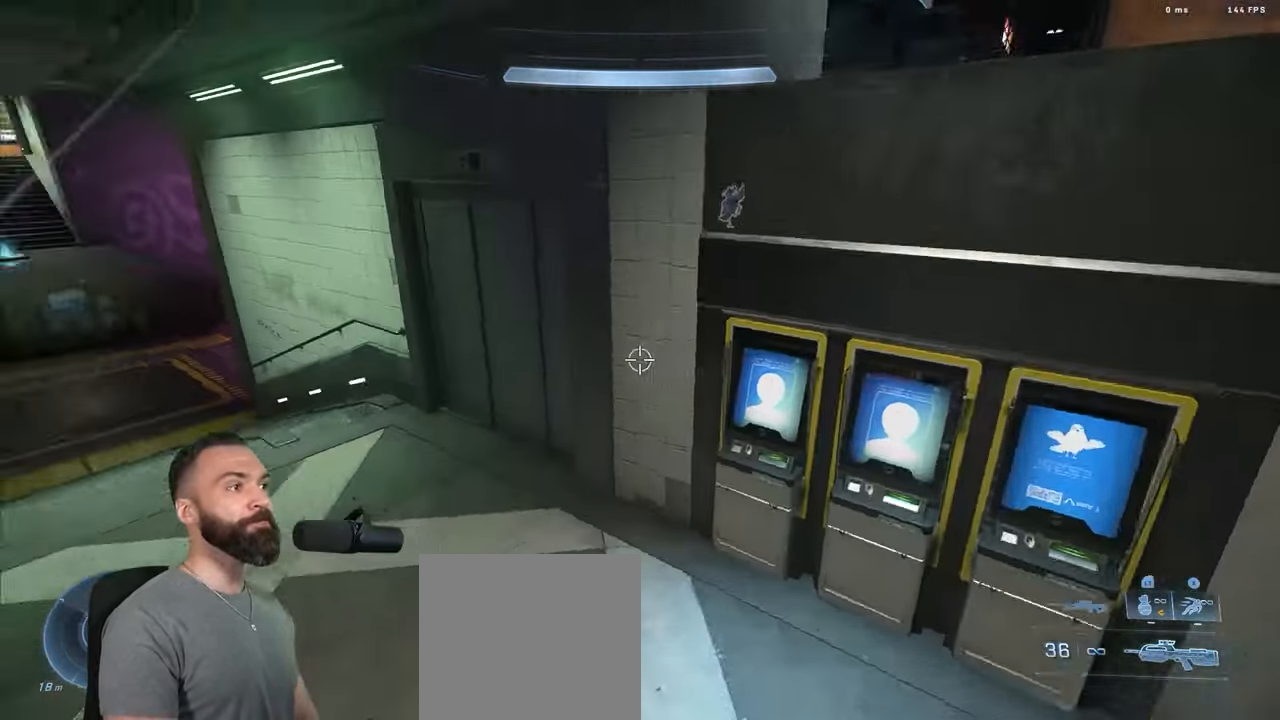
{"buttons": ["L3"], "left_stick": "down", "right_stick": "up-left", "events": [[50, "L3", "down"], [134, "left_stick", "down-right"], [300, "L3", "up"], [334, "right_stick", "up-left"], [367, "left_stick", "down"], [400, "L3", "down"]]}
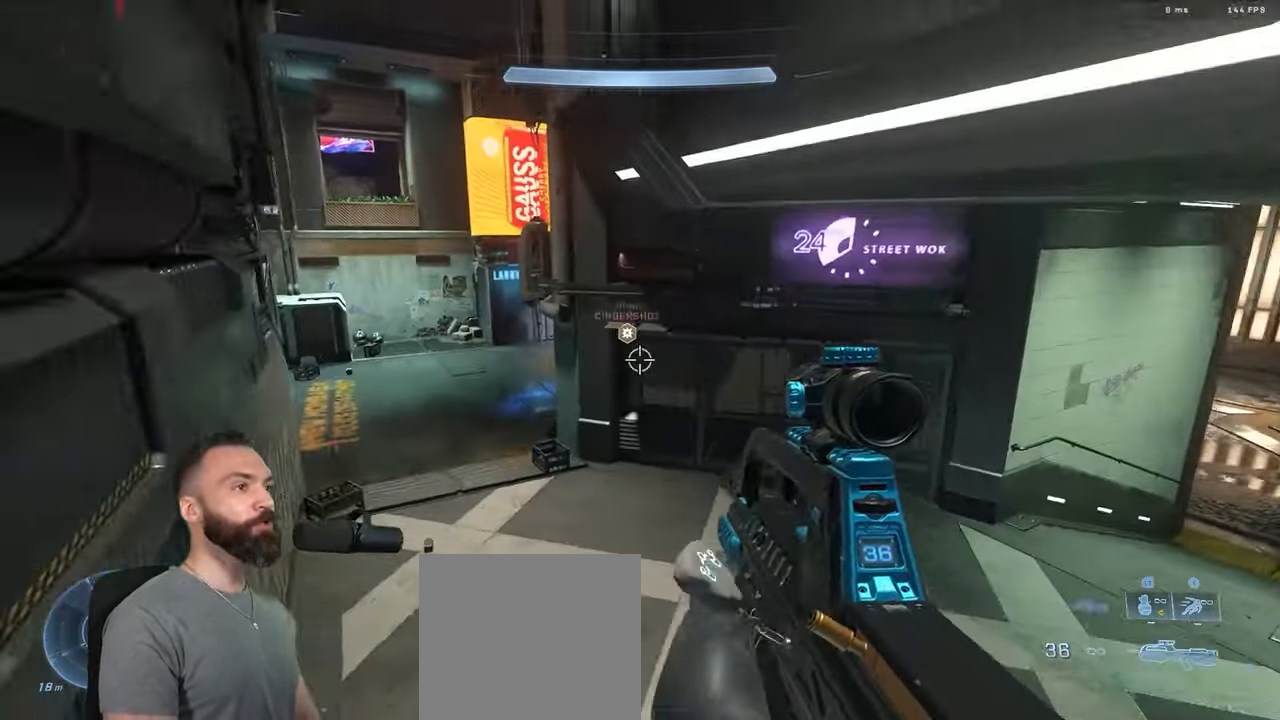
{"buttons": ["L3"], "left_stick": "up-left", "right_stick": "up-left", "events": [[84, "L3", "up"], [117, "left_stick", "up-left"], [134, "right_stick", "down-left"], [184, "A", "down"], [250, "A", "up"], [267, "right_stick", "up-left"], [384, "right_stick", "down-left"], [434, "L3", "down"], [484, "right_stick", "up-left"]]}
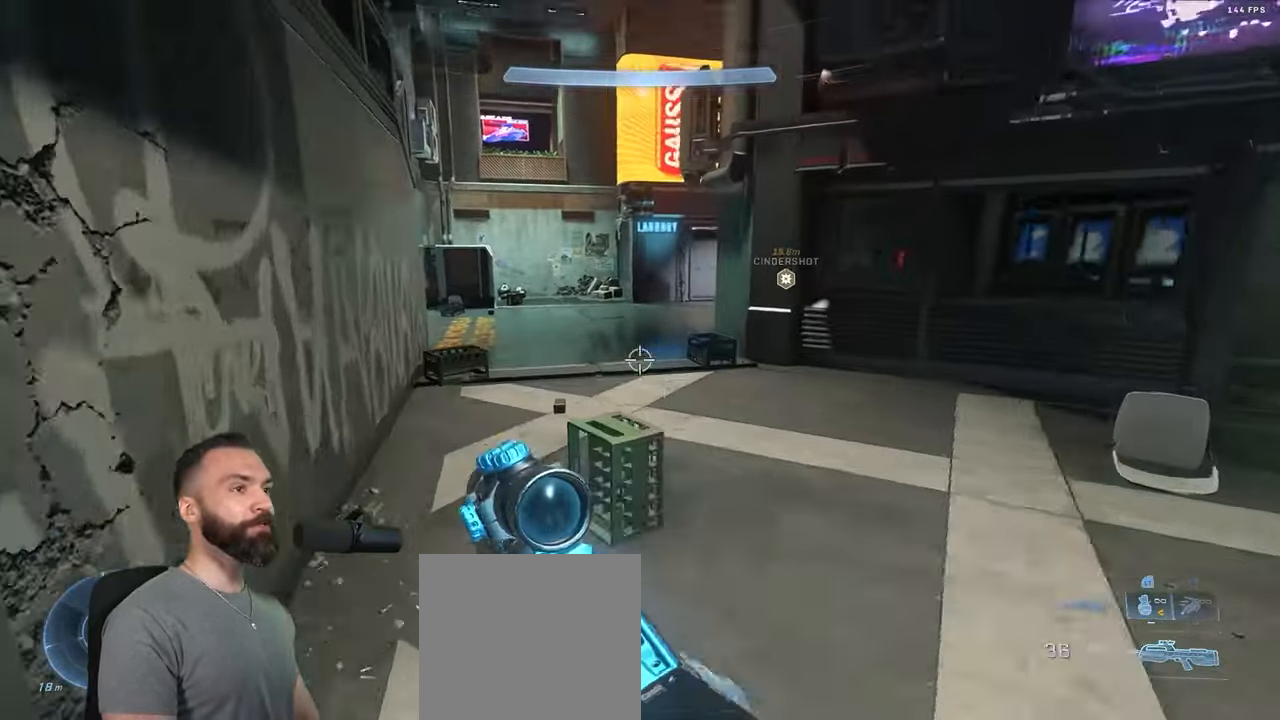
{"buttons": [], "left_stick": "up", "right_stick": "left", "events": [[34, "L3", "up"], [167, "right_stick", "left"], [300, "L1", "down"], [384, "L1", "up"], [450, "left_stick", "up"]]}
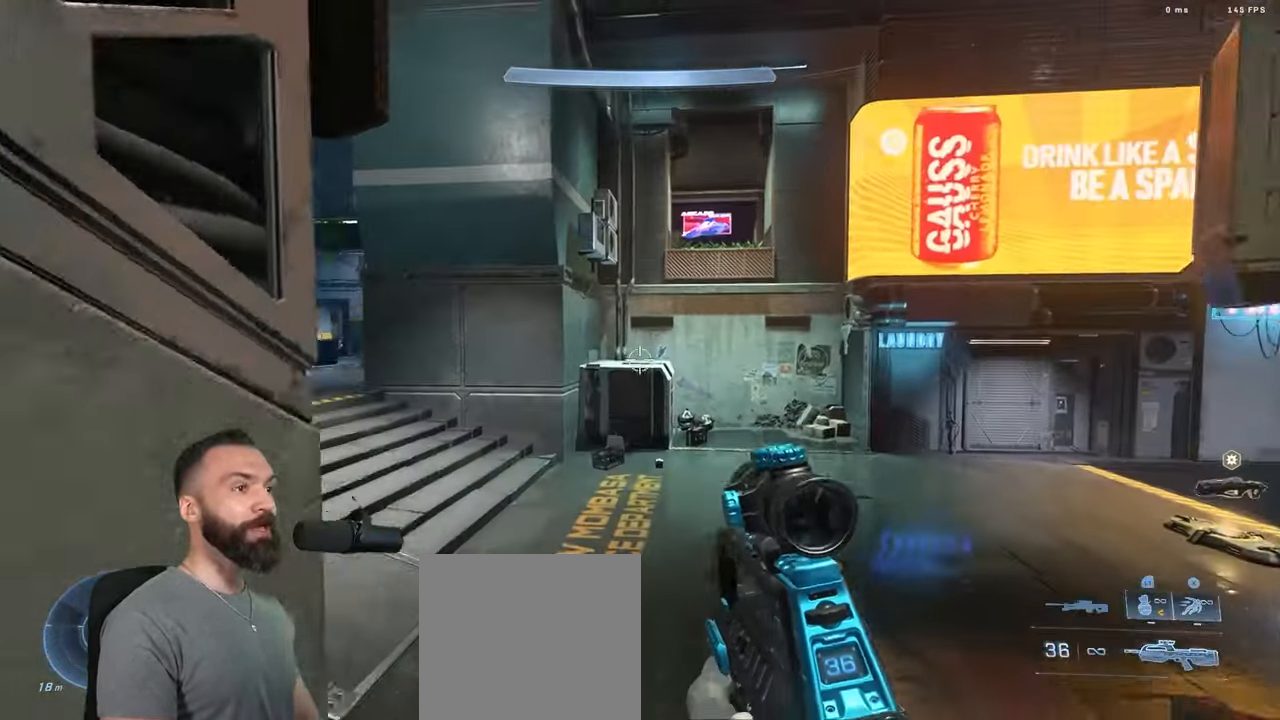
{"buttons": ["L3"], "left_stick": "up", "right_stick": "down-left", "events": [[66, "right_stick", "down-left"], [500, "L3", "down"]]}
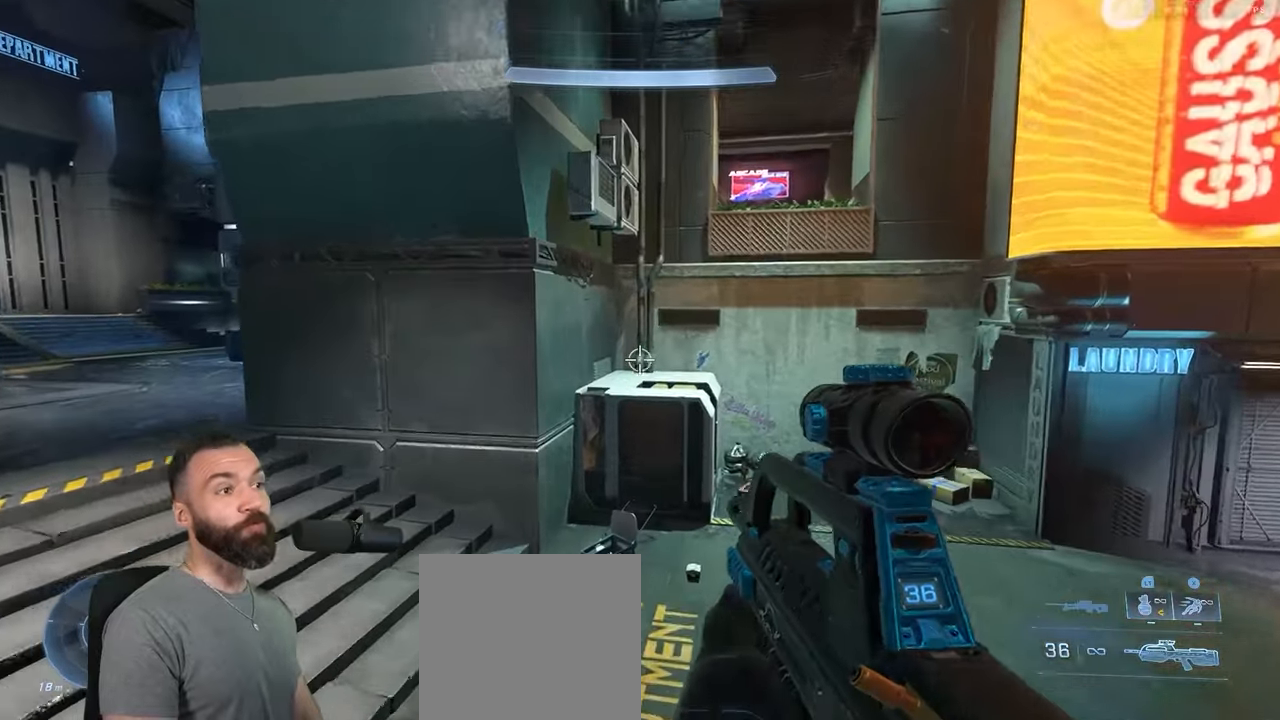
{"buttons": ["L1"], "left_stick": "up", "right_stick": "center", "events": [[66, "right_stick", "center"], [333, "L3", "up"], [450, "Y", "down"], [500, "L1", "down"], [500, "Y", "up"]]}
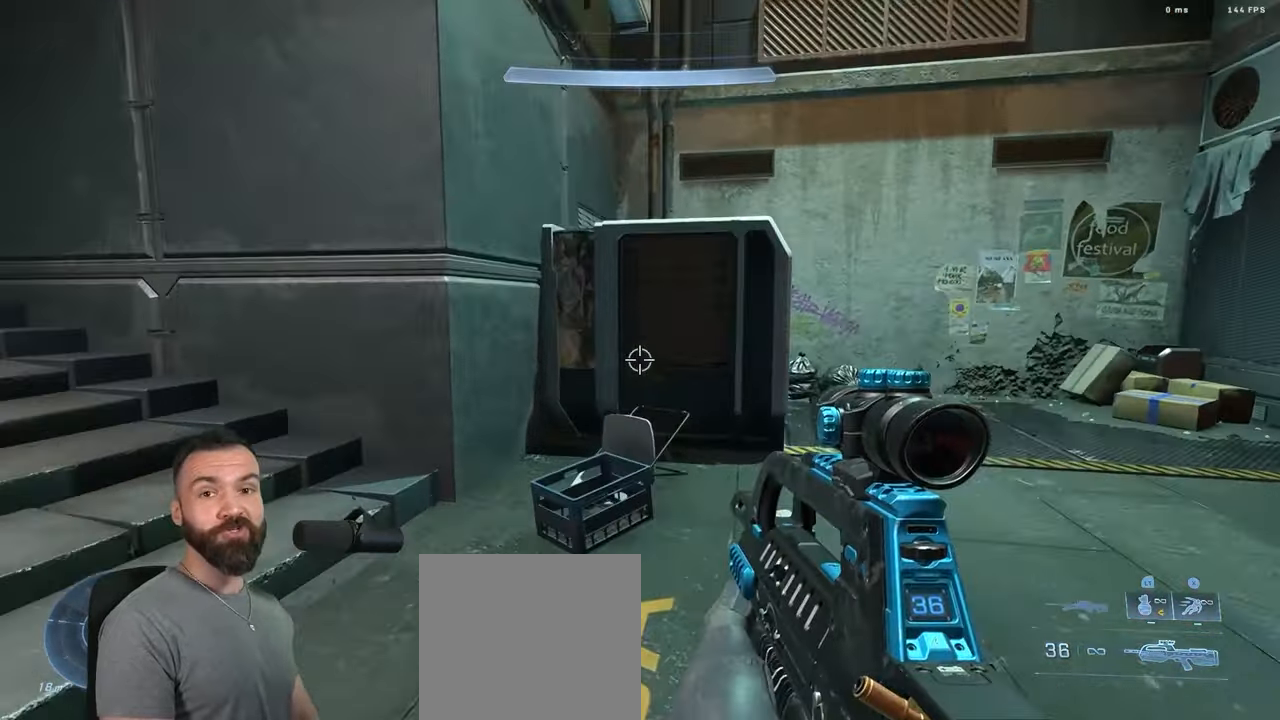
{"buttons": ["L3"], "left_stick": "up", "right_stick": "right", "events": [[50, "Y", "down"], [50, "right_stick", "down"], [83, "L1", "up"], [150, "Y", "up"], [266, "right_stick", "right"], [283, "L3", "down"], [366, "right_stick", "center"], [433, "right_stick", "right"]]}
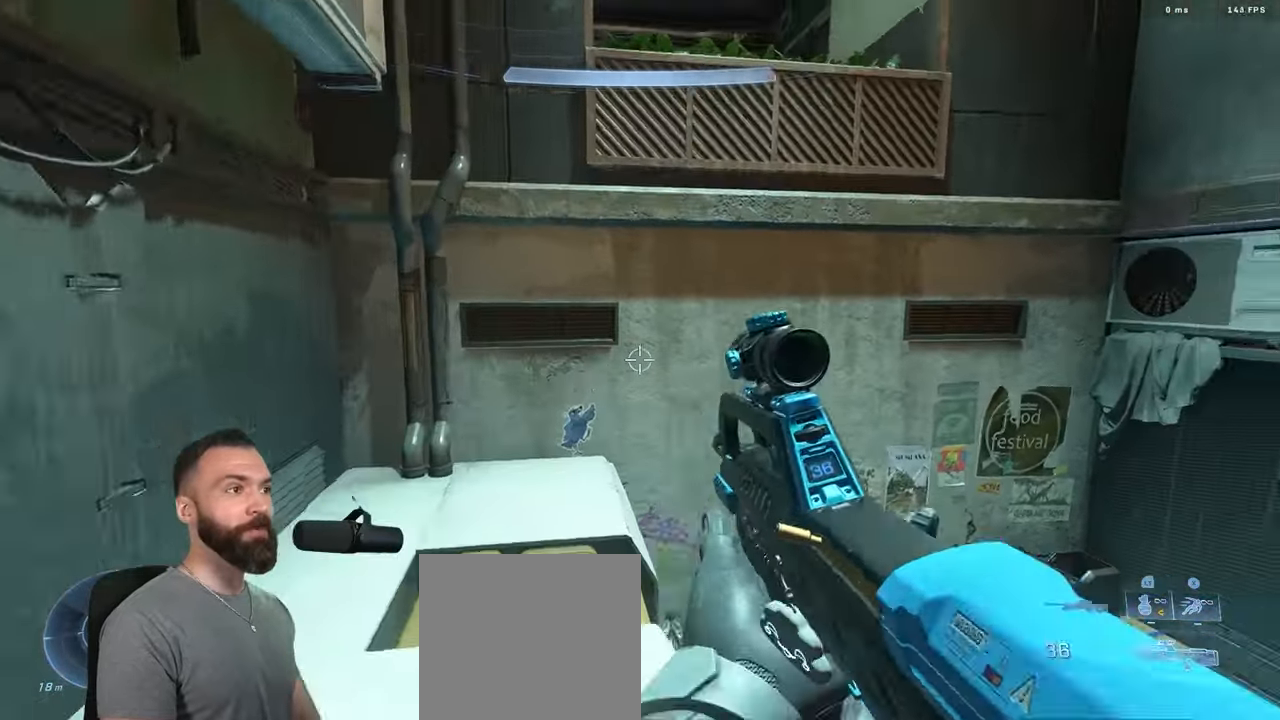
{"buttons": ["L3"], "left_stick": "down-left", "right_stick": "right", "events": [[100, "left_stick", "up-left"], [133, "L3", "up"], [316, "left_stick", "left"], [350, "L1", "down"], [416, "L1", "up"], [483, "L3", "down"], [483, "left_stick", "down-left"]]}
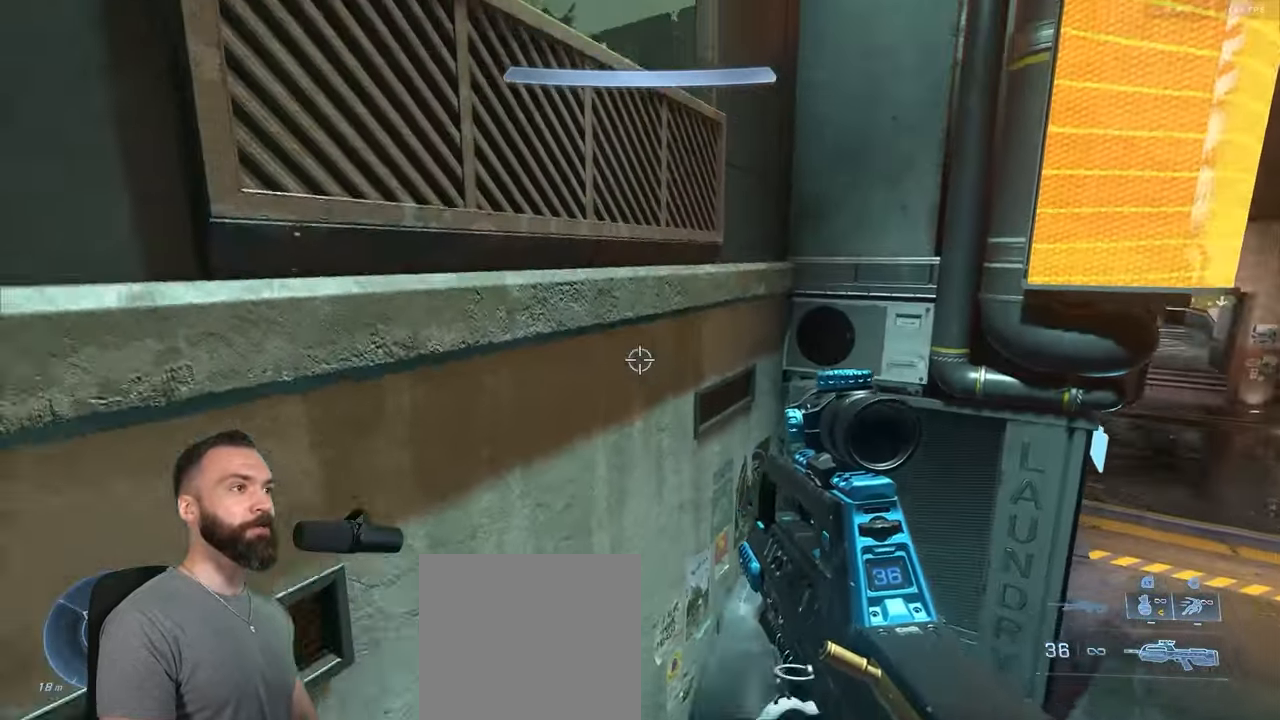
{"buttons": ["L3"], "left_stick": "down-left", "right_stick": "center", "events": [[150, "right_stick", "down-right"], [250, "right_stick", "center"]]}
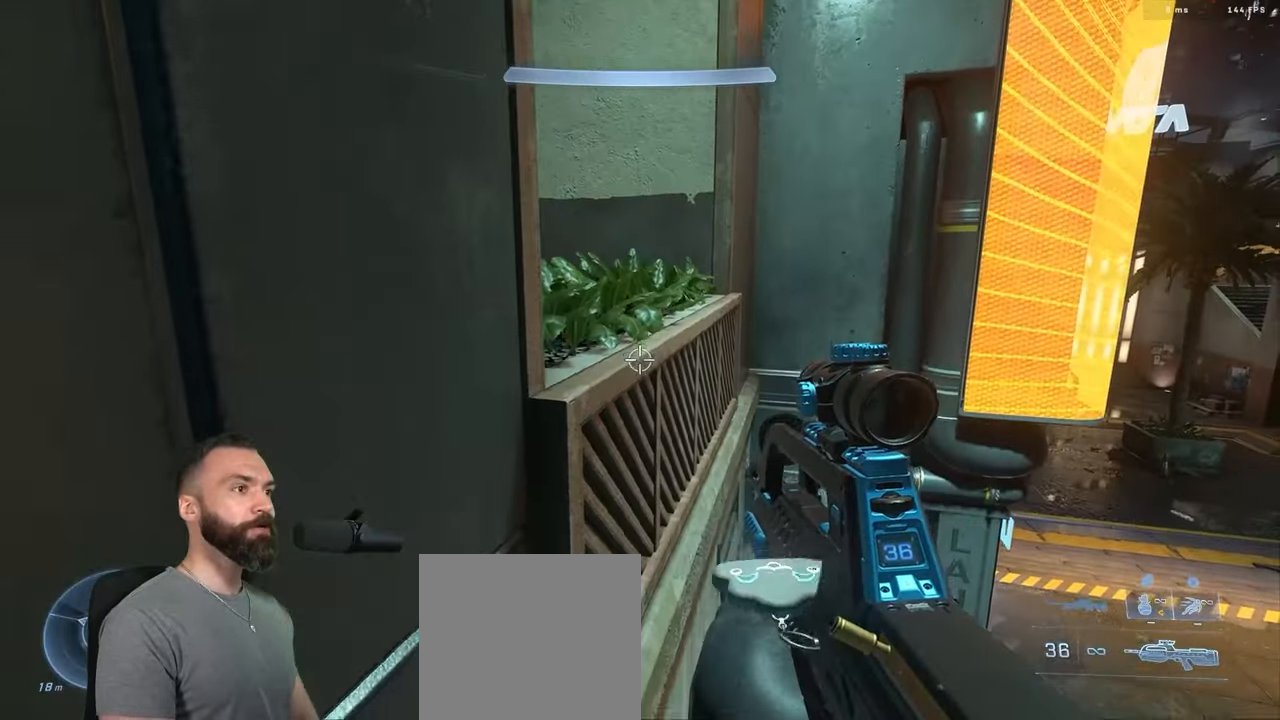
{"buttons": [], "left_stick": "up", "right_stick": "left", "events": [[83, "L3", "up"], [150, "left_stick", "up-left"], [200, "L1", "down"], [200, "L2", "down"], [250, "left_stick", "up"], [266, "L1", "up"], [266, "L2", "up"], [266, "right_stick", "left"]]}
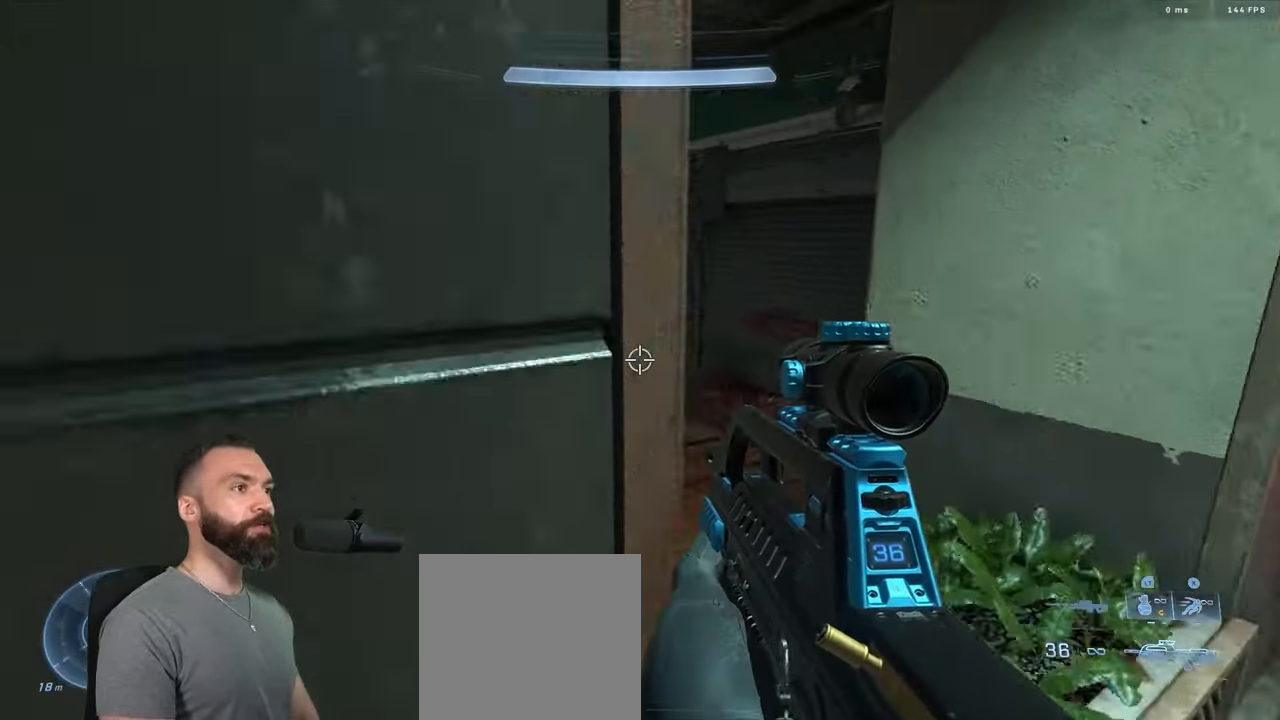
{"buttons": [], "left_stick": "up-right", "right_stick": "up-left", "events": [[16, "left_stick", "up-right"], [366, "right_stick", "up-left"]]}
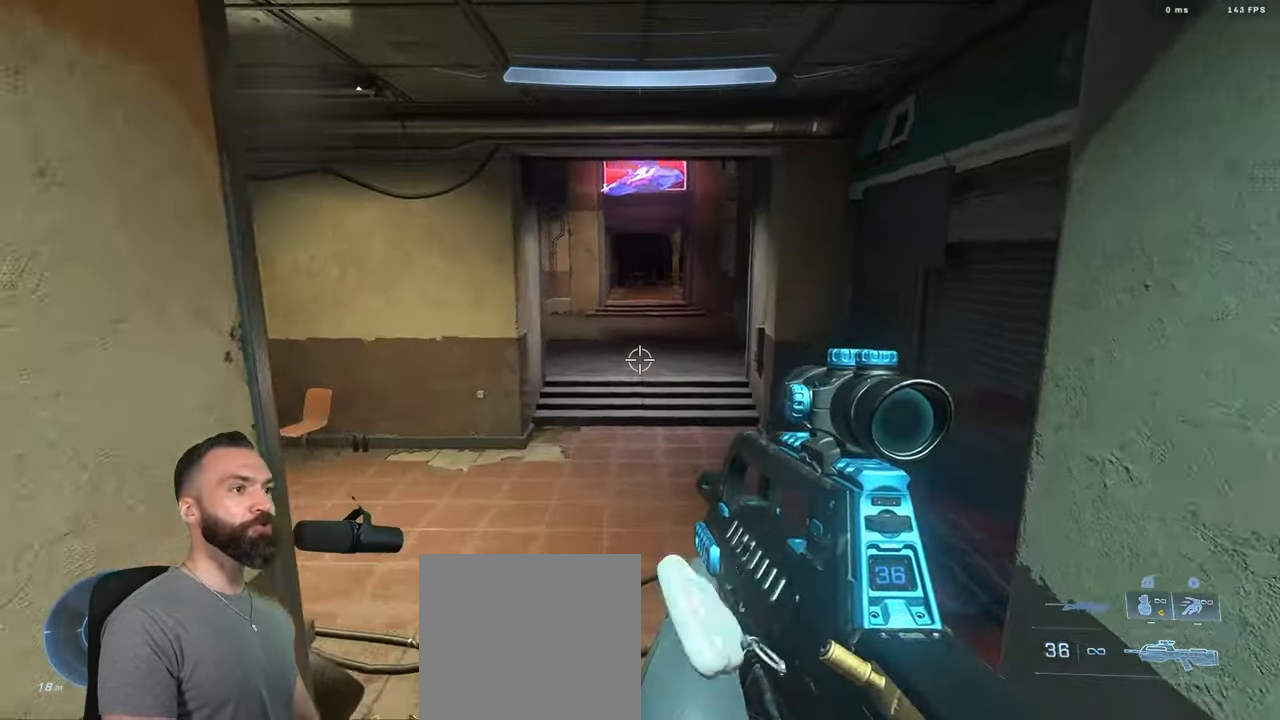
{"buttons": ["L3"], "left_stick": "up", "right_stick": "center", "events": [[83, "left_stick", "up"], [116, "A", "down"], [133, "right_stick", "center"], [216, "A", "up"], [250, "right_stick", "left"], [466, "L3", "down"], [483, "right_stick", "center"]]}
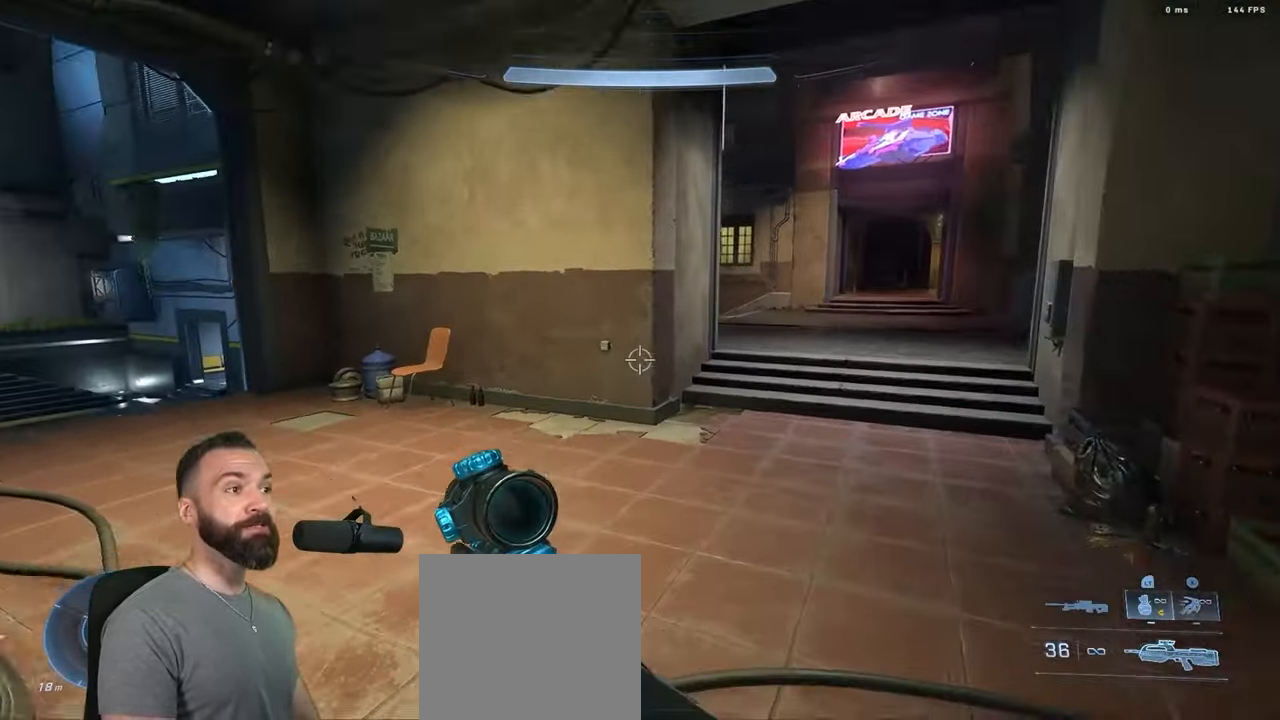
{"buttons": ["L3"], "left_stick": "up-right", "right_stick": "down-left", "events": [[66, "L3", "up"], [166, "right_stick", "left"], [250, "left_stick", "up-right"], [333, "L1", "down"], [416, "L1", "up"], [450, "right_stick", "down-left"], [500, "L3", "down"]]}
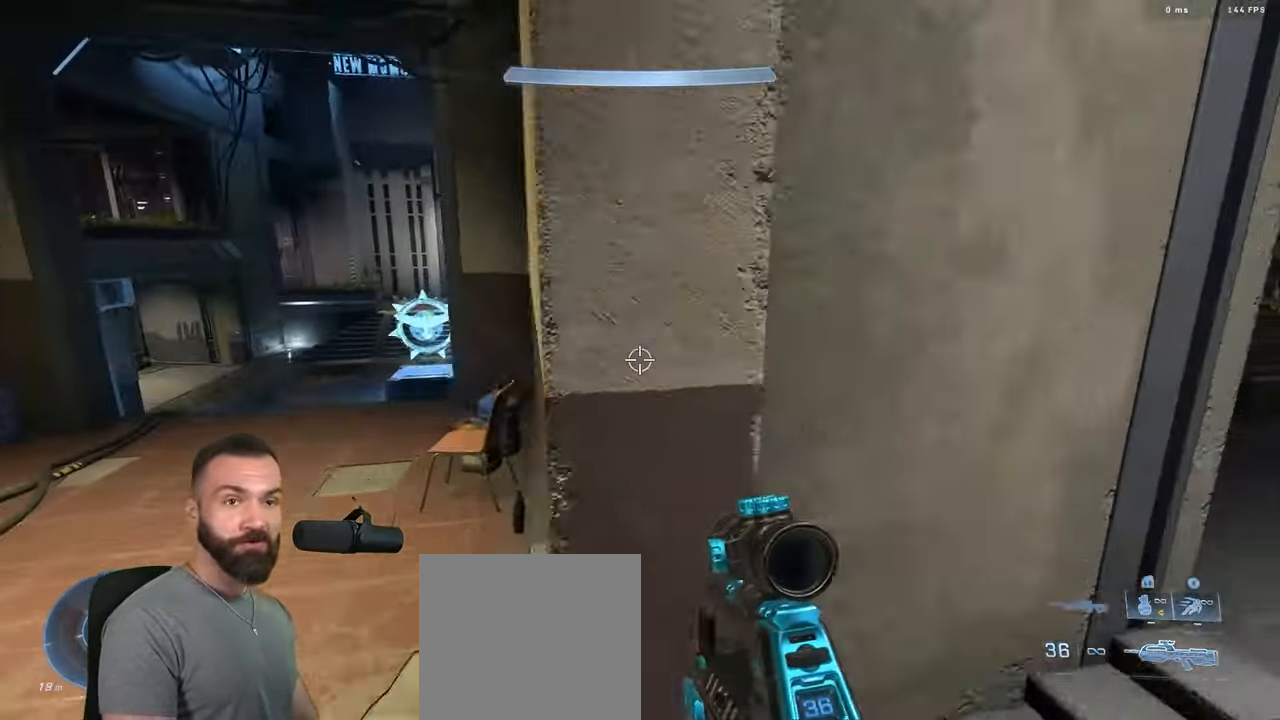
{"buttons": [], "left_stick": "up-right", "right_stick": "center", "events": [[66, "right_stick", "center"], [366, "L3", "up"]]}
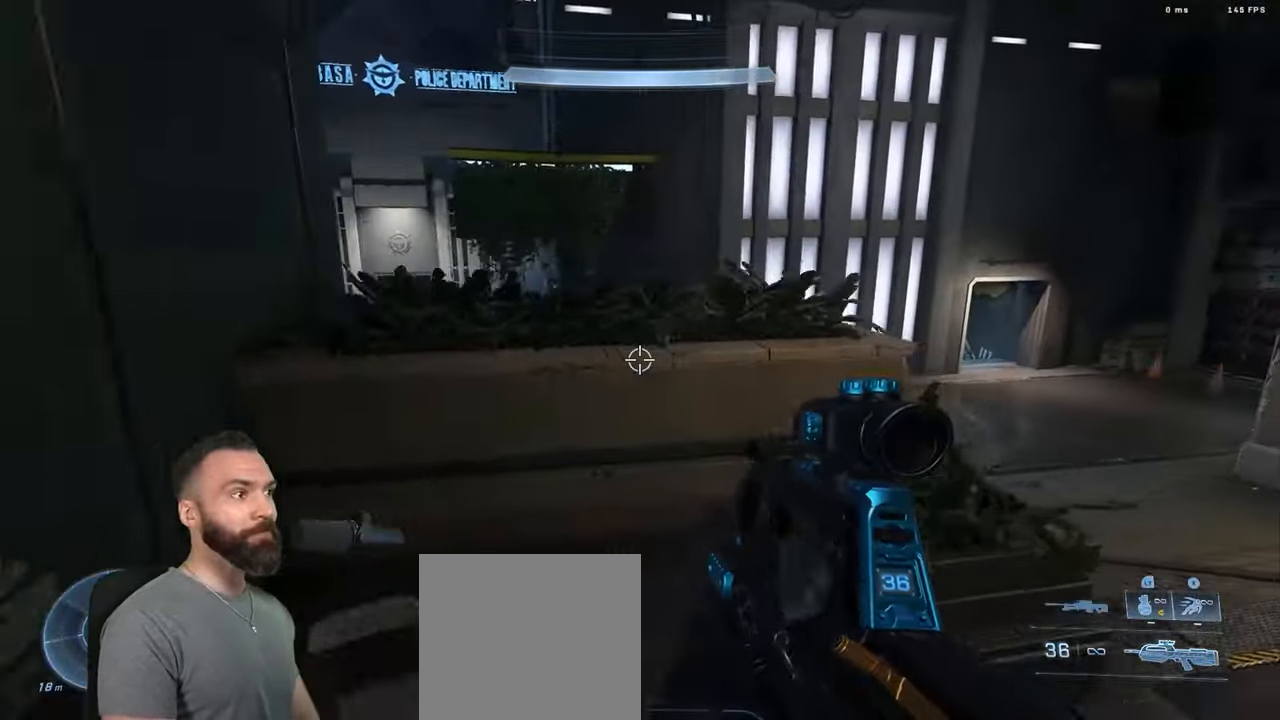
{"buttons": ["L3"], "left_stick": "up", "right_stick": "left", "events": [[50, "left_stick", "right"], [167, "left_stick", "center"], [233, "right_stick", "left"], [367, "L3", "down"], [500, "left_stick", "up"]]}
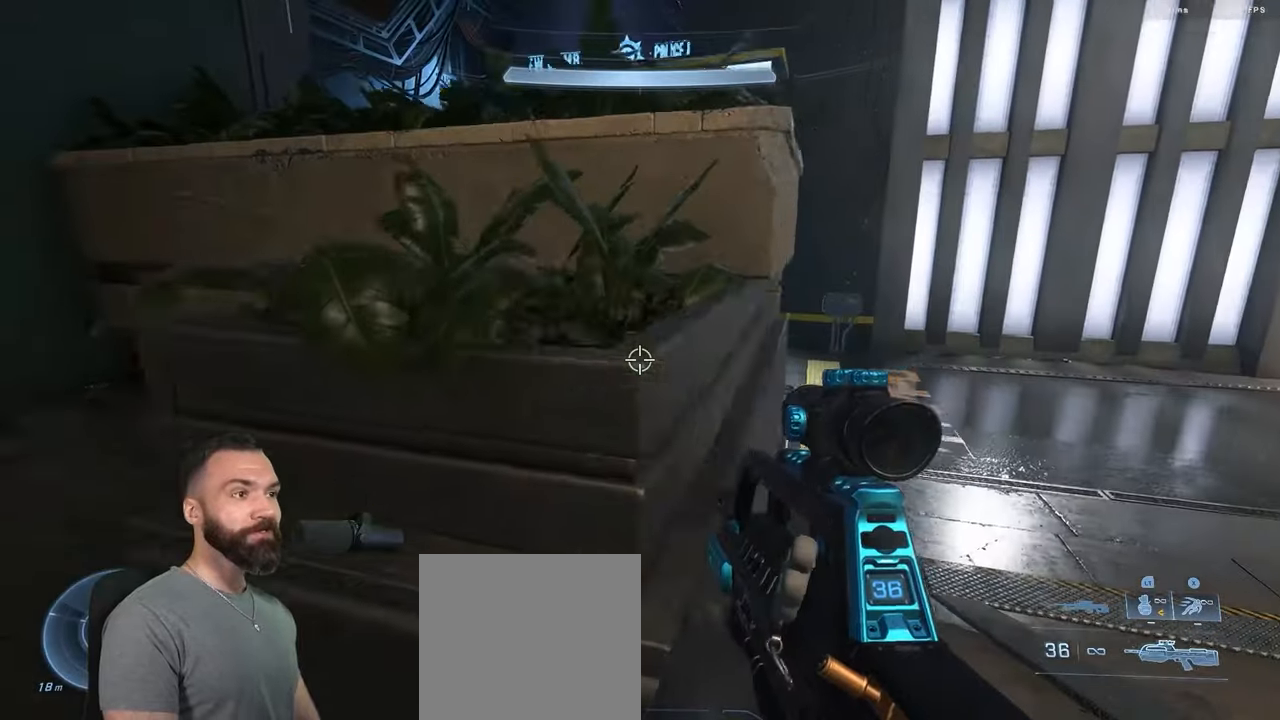
{"buttons": ["L3"], "left_stick": "up", "right_stick": "left", "events": [[67, "L1", "down"], [67, "Y", "down"], [117, "Y", "up"], [117, "right_stick", "down-left"], [150, "L1", "up"], [183, "Y", "down"], [283, "Y", "up"], [283, "right_stick", "center"], [333, "right_stick", "left"]]}
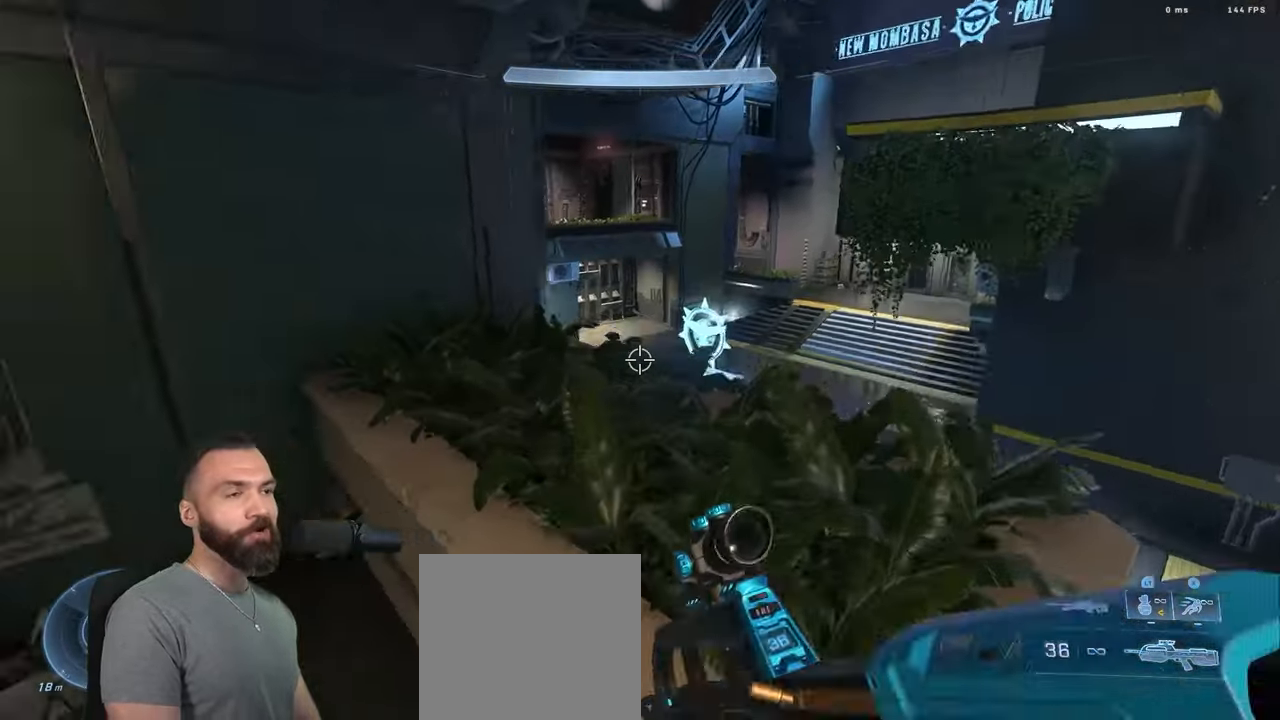
{"buttons": ["A", "Y"], "left_stick": "up", "right_stick": "center", "events": [[117, "L3", "up"], [300, "Y", "down"], [333, "A", "down"], [350, "right_stick", "center"], [367, "Y", "up"], [400, "A", "up"], [417, "Y", "down"], [467, "A", "down"]]}
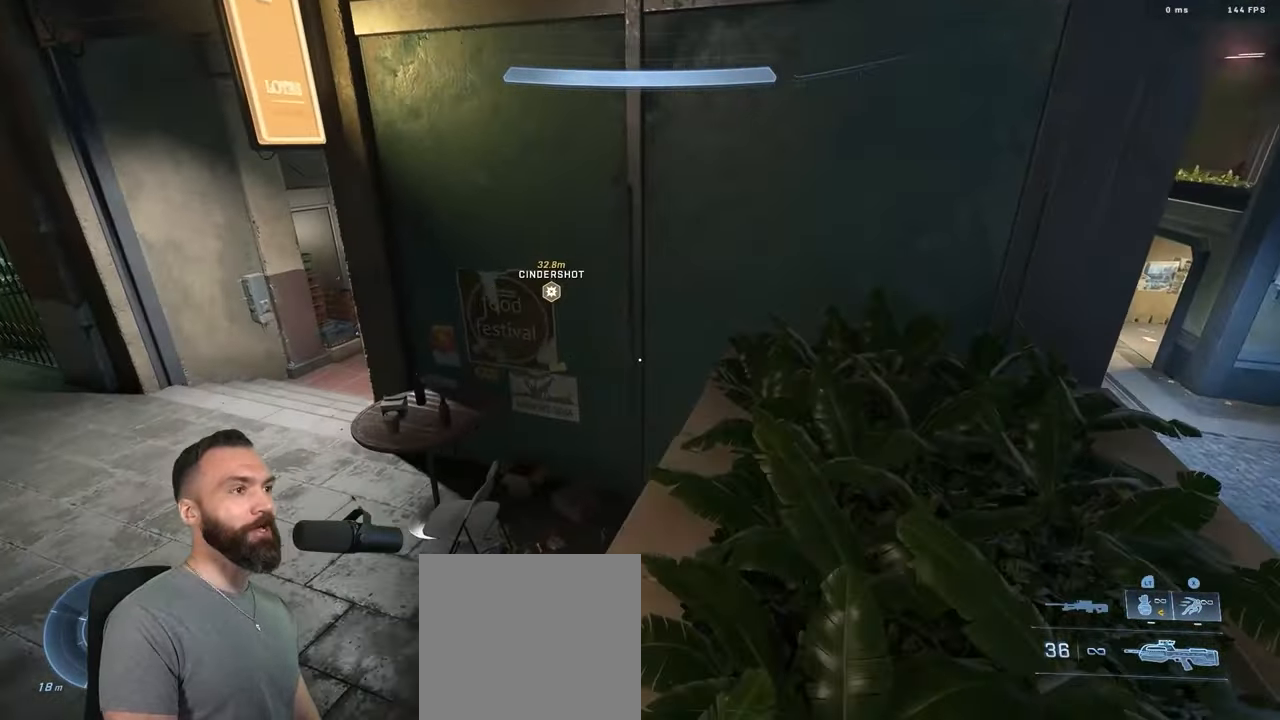
{"buttons": ["L3"], "left_stick": "up", "right_stick": "left", "events": [[17, "Y", "up"], [33, "A", "up"], [150, "right_stick", "up-left"], [317, "right_stick", "left"], [500, "L3", "down"]]}
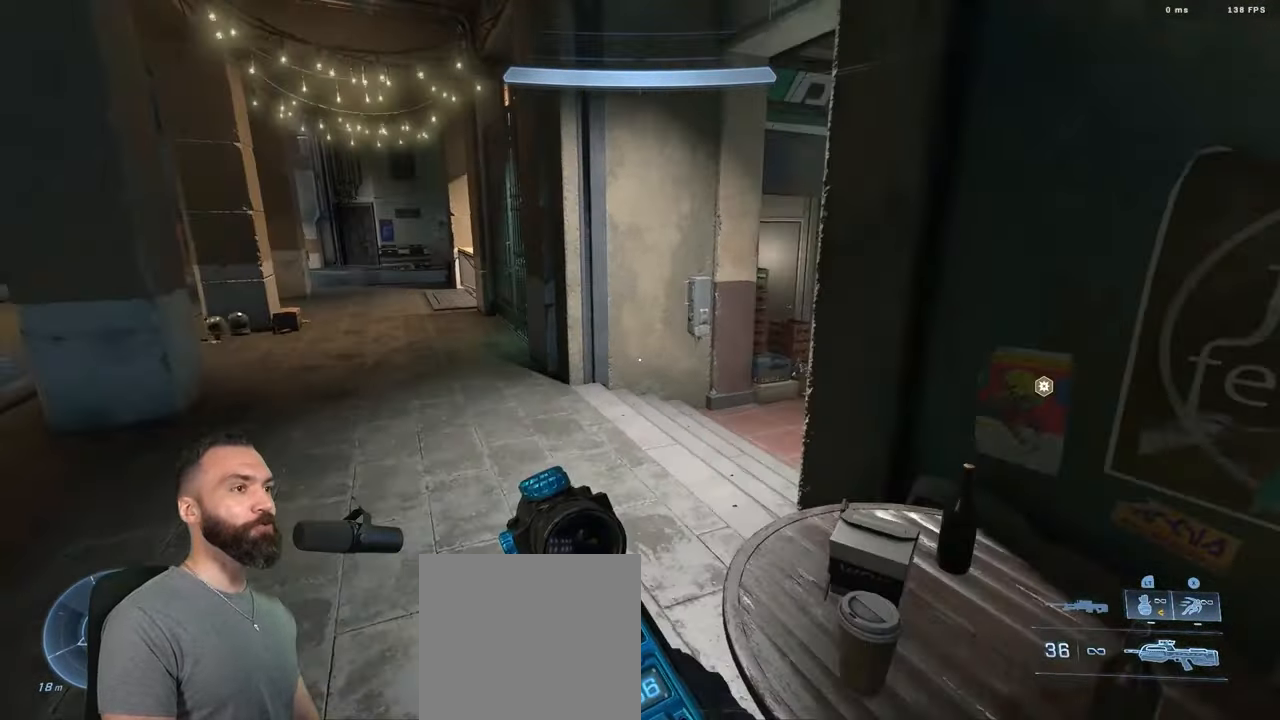
{"buttons": ["L1", "L2"], "left_stick": "up-left", "right_stick": "center", "events": [[17, "left_stick", "up-left"], [33, "right_stick", "up-left"], [100, "L3", "up"], [167, "right_stick", "left"], [283, "right_stick", "center"], [467, "L1", "down"], [467, "L2", "down"]]}
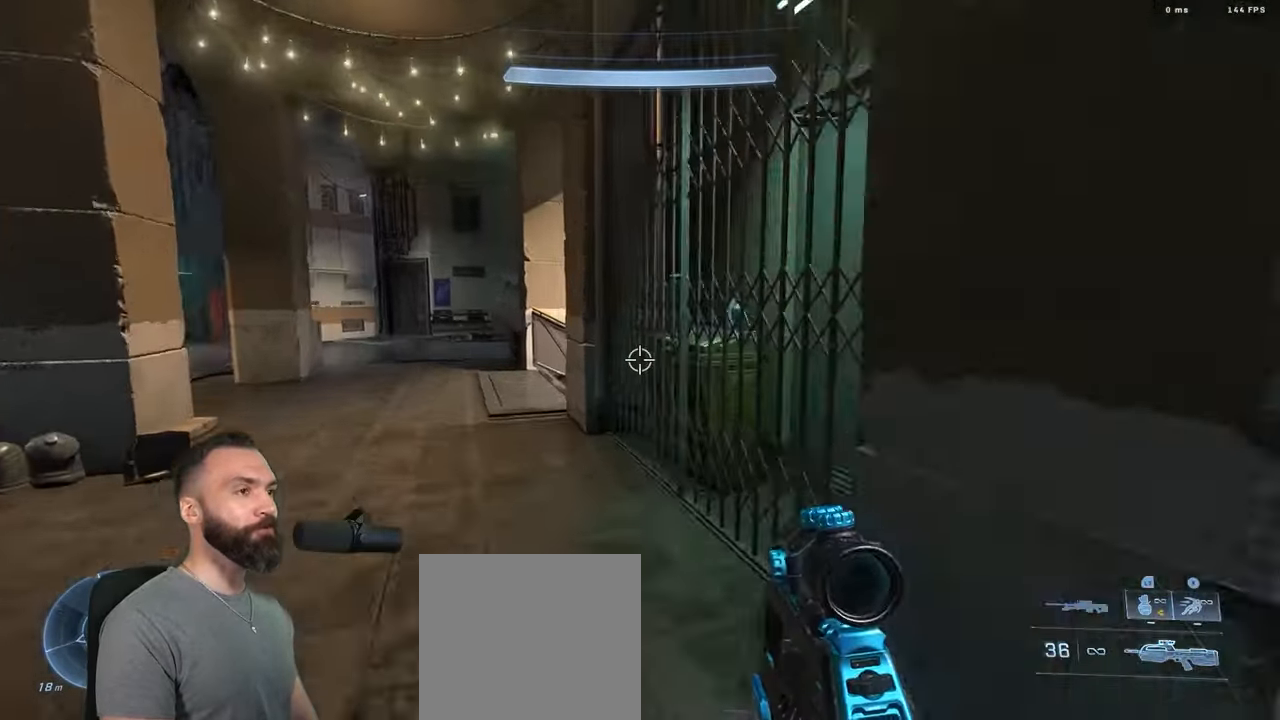
{"buttons": [], "left_stick": "center", "right_stick": "down-right", "events": [[50, "L1", "up"], [50, "L2", "up"], [50, "right_stick", "down-left"], [200, "right_stick", "down-right"], [283, "left_stick", "left"], [417, "left_stick", "center"]]}
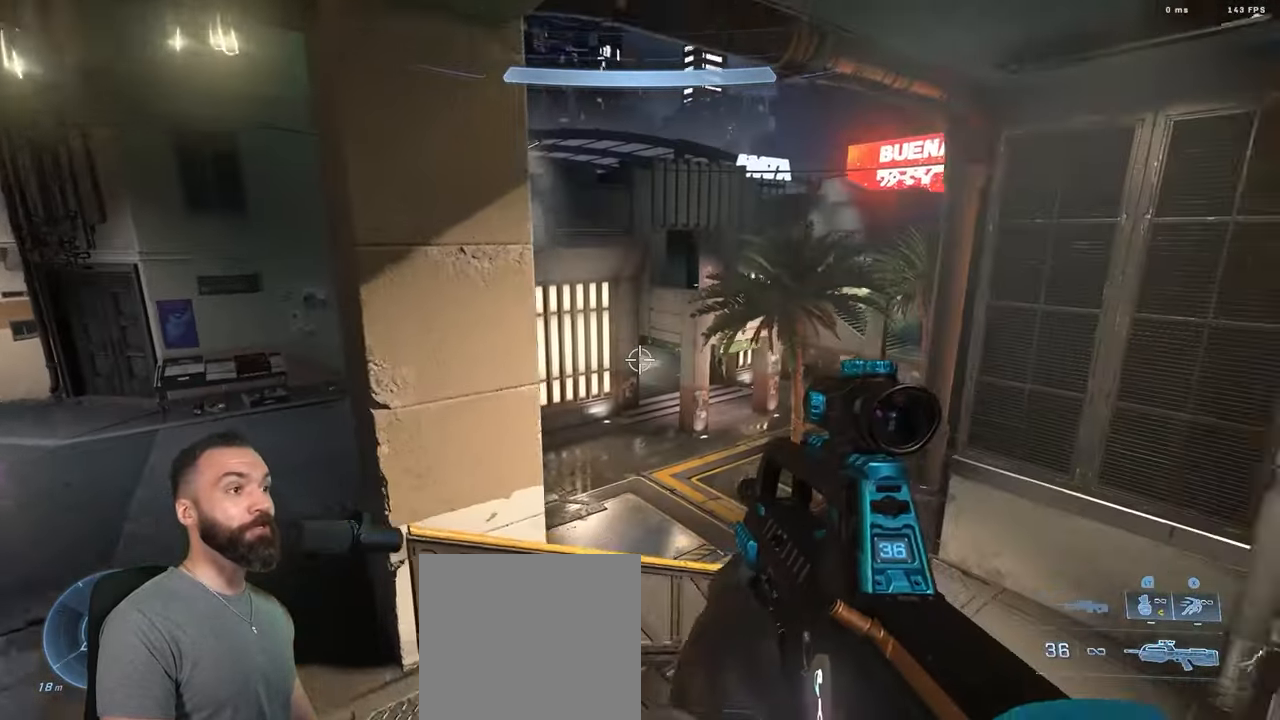
{"buttons": [], "left_stick": "down-left", "right_stick": "center", "events": [[167, "right_stick", "center"], [183, "R1", "down"], [217, "Y", "down"], [250, "Y", "up"], [267, "R1", "up"], [283, "right_stick", "down-right"], [350, "left_stick", "down-left"], [367, "right_stick", "up-right"], [500, "right_stick", "center"]]}
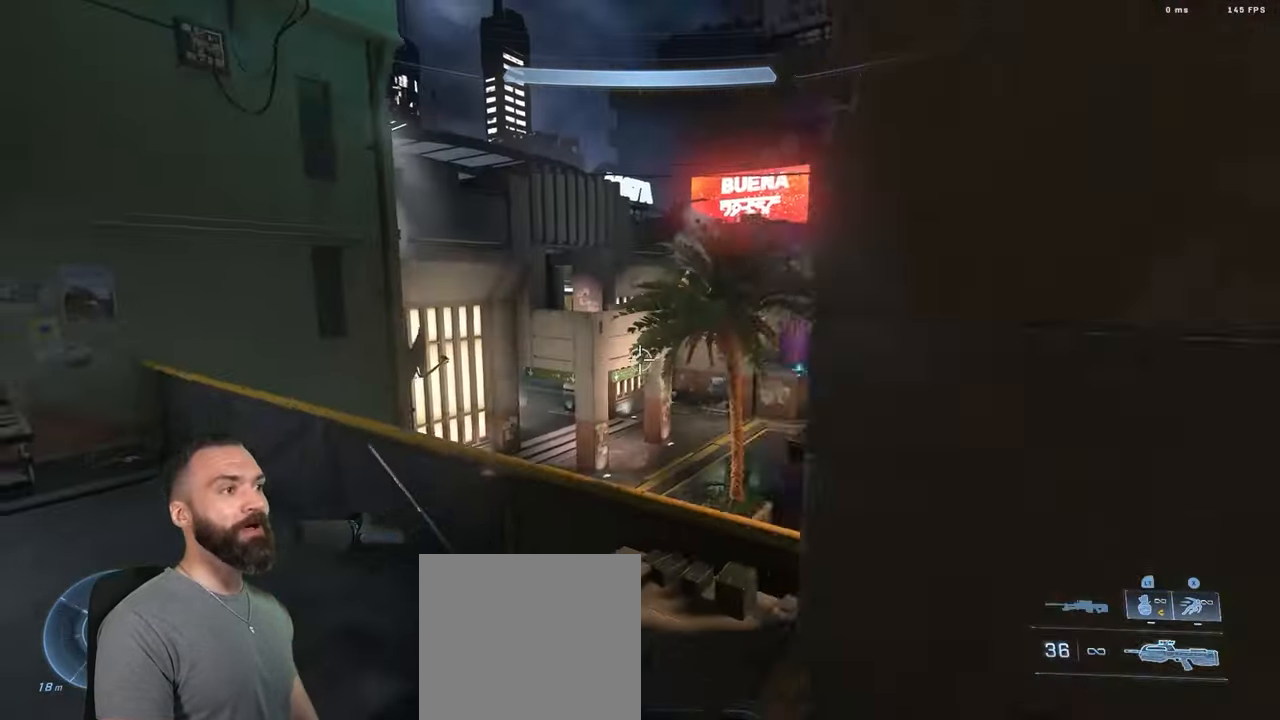
{"buttons": [], "left_stick": "center", "right_stick": "center", "events": [[100, "left_stick", "center"]]}